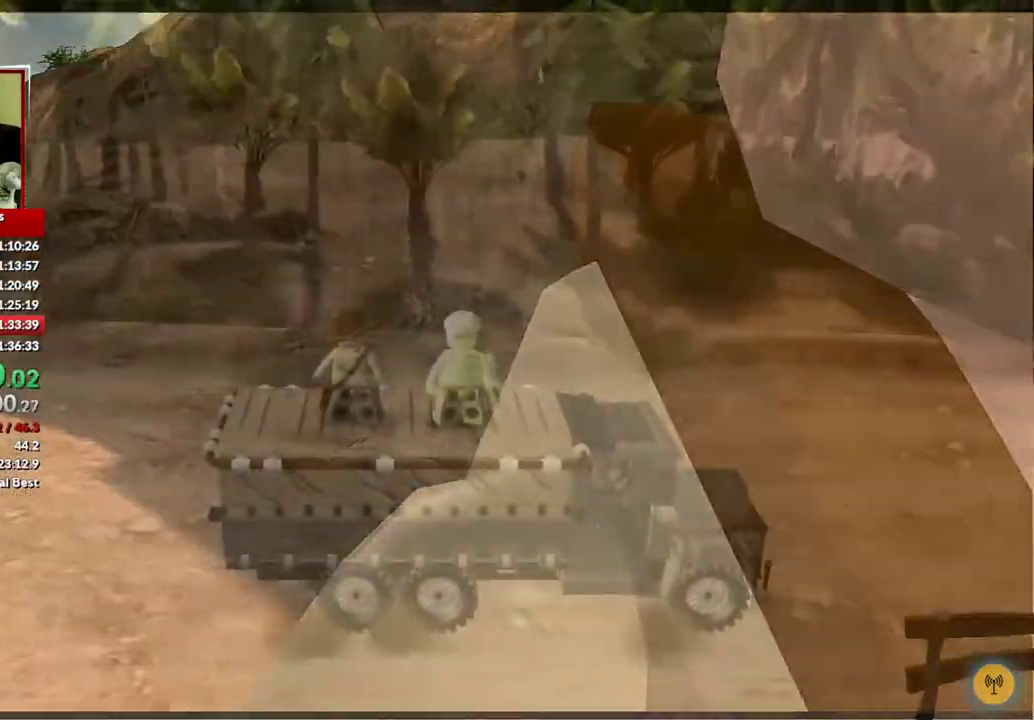
Gameplay with a controller (Xbox layout); each line is a JSON object with the inputs held at the frame after it. "events" lists button and stick changes between this image and that frame as [ms after this image, input, new state], when the widget could be followed in between.
{"buttons": [], "left_stick": "down-left", "right_stick": "center", "events": [[500, "left_stick", "down-left"]]}
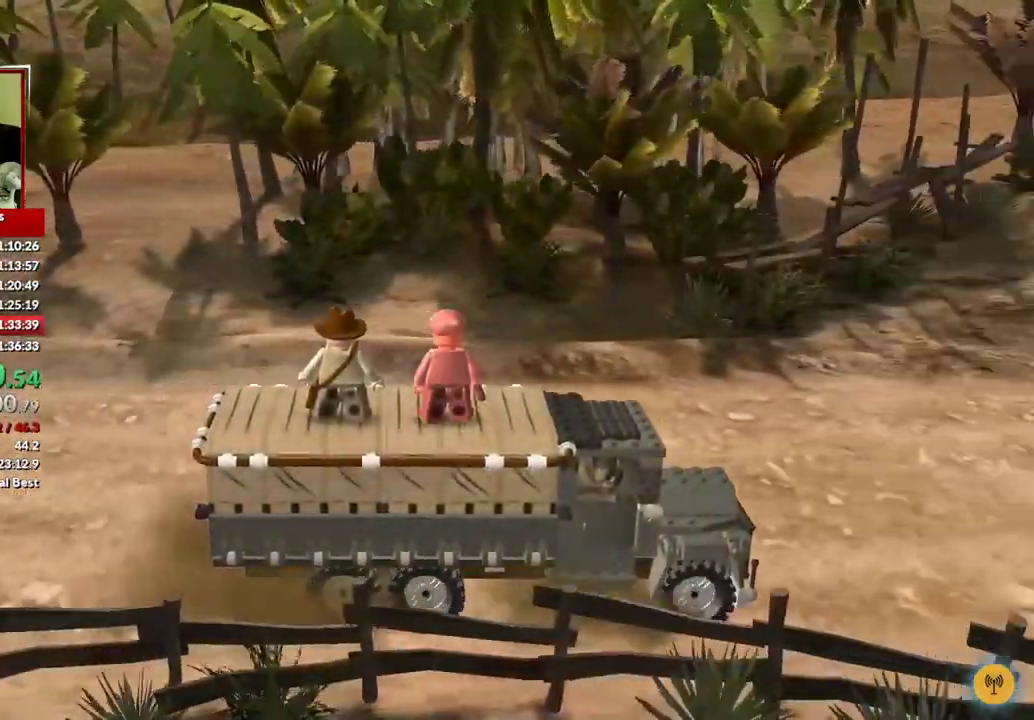
{"buttons": [], "left_stick": "up", "right_stick": "center", "events": [[50, "left_stick", "left"], [100, "left_stick", "up-left"], [183, "left_stick", "up-right"], [333, "left_stick", "down-left"], [450, "left_stick", "up"]]}
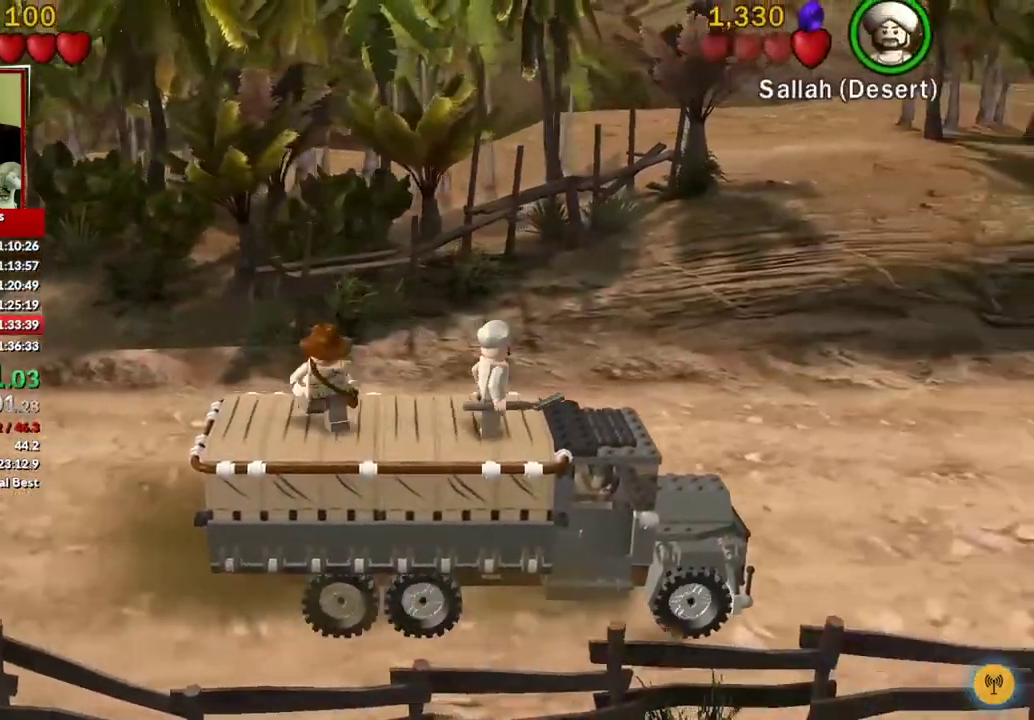
{"buttons": [], "left_stick": "center", "right_stick": "center", "events": [[250, "left_stick", "down"], [483, "left_stick", "center"]]}
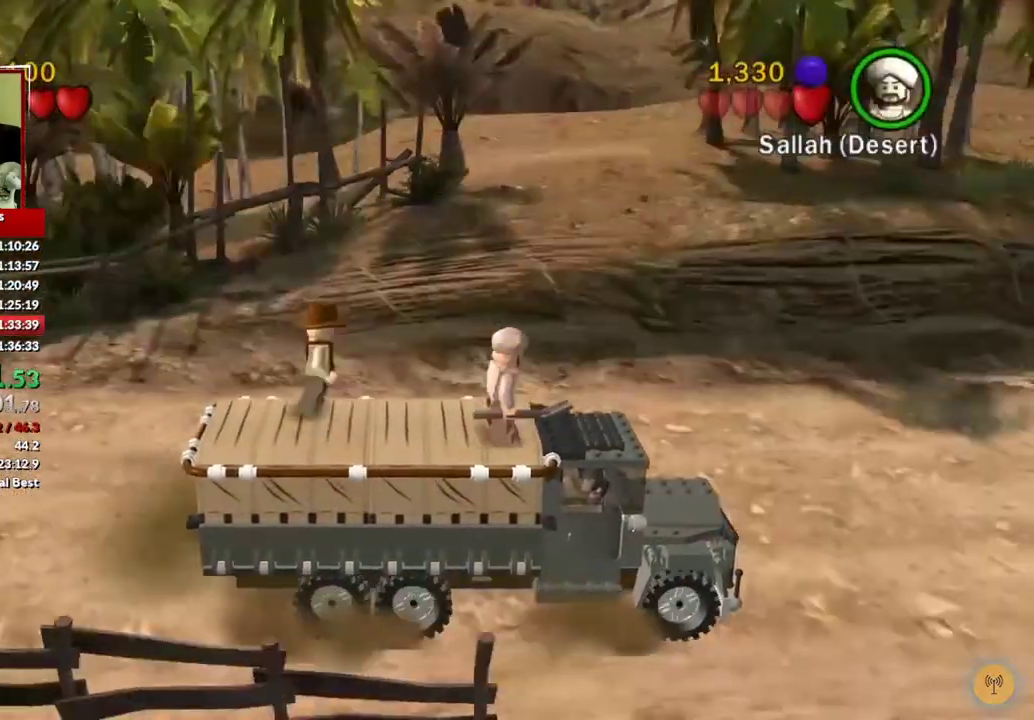
{"buttons": [], "left_stick": "center", "right_stick": "center", "events": []}
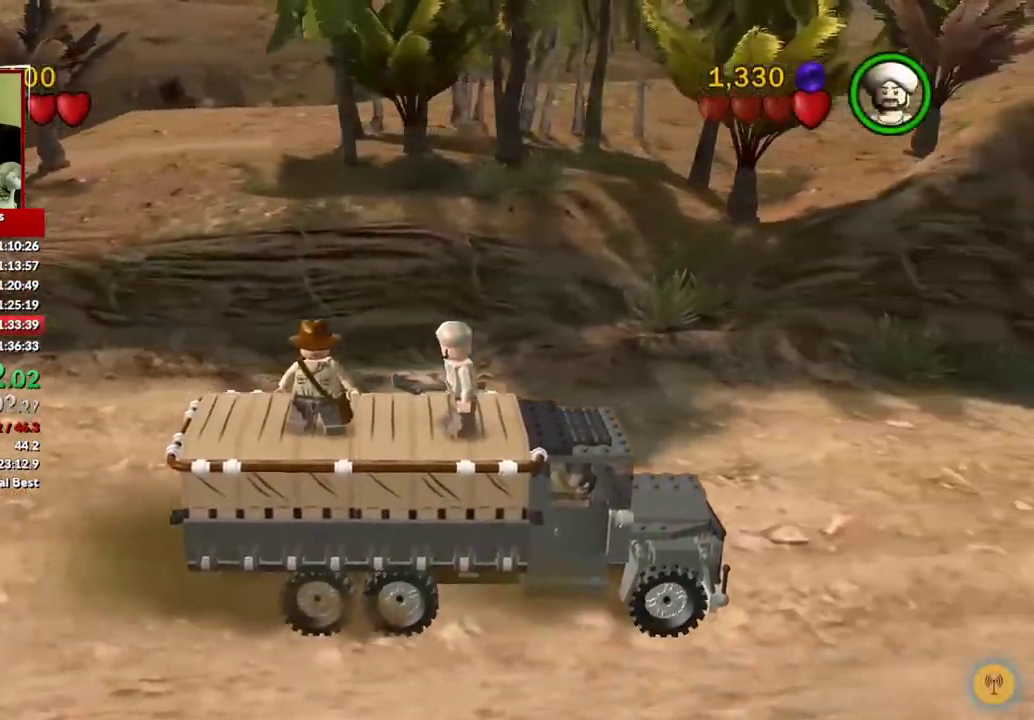
{"buttons": [], "left_stick": "center", "right_stick": "center", "events": [[133, "left_stick", "up"], [217, "left_stick", "center"]]}
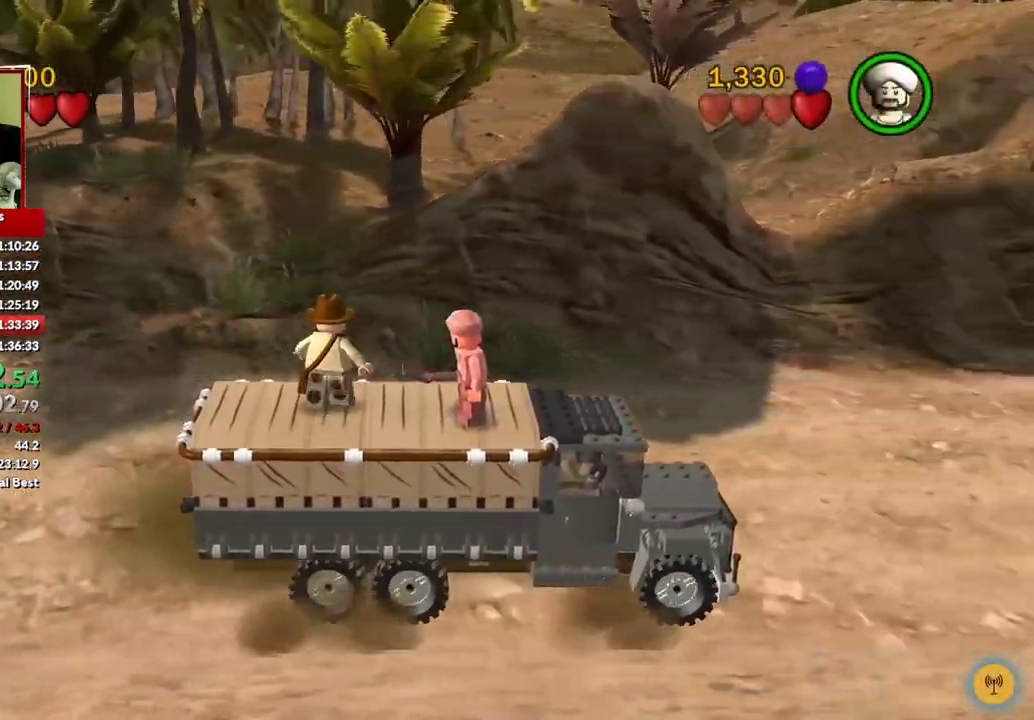
{"buttons": [], "left_stick": "center", "right_stick": "center", "events": []}
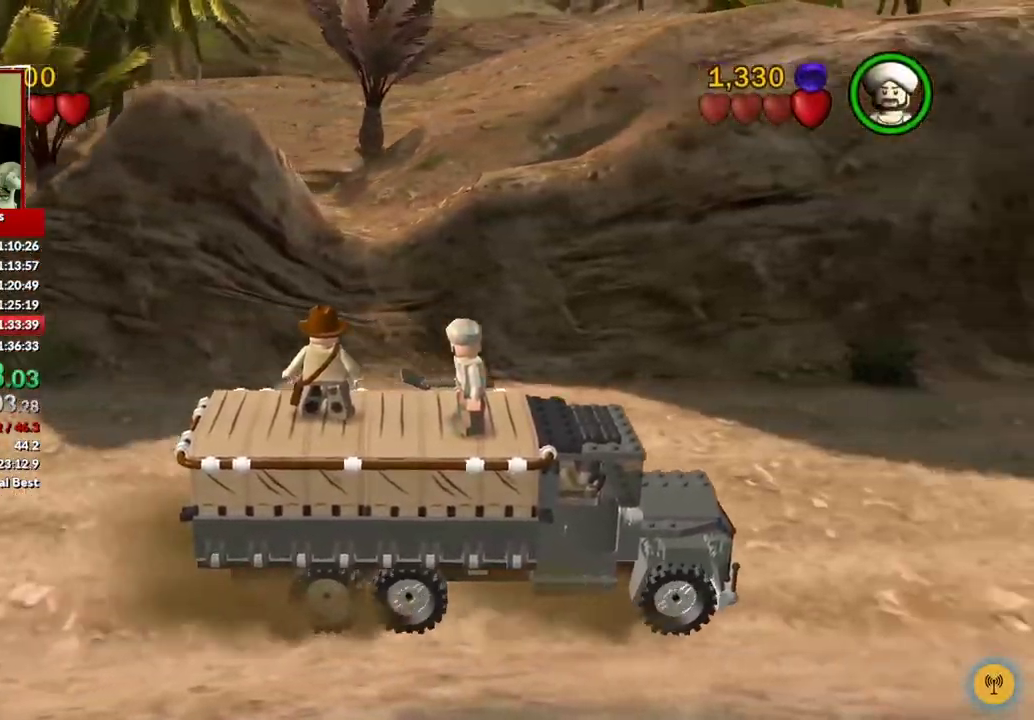
{"buttons": ["X"], "left_stick": "right", "right_stick": "center", "events": [[233, "left_stick", "right"], [483, "X", "down"]]}
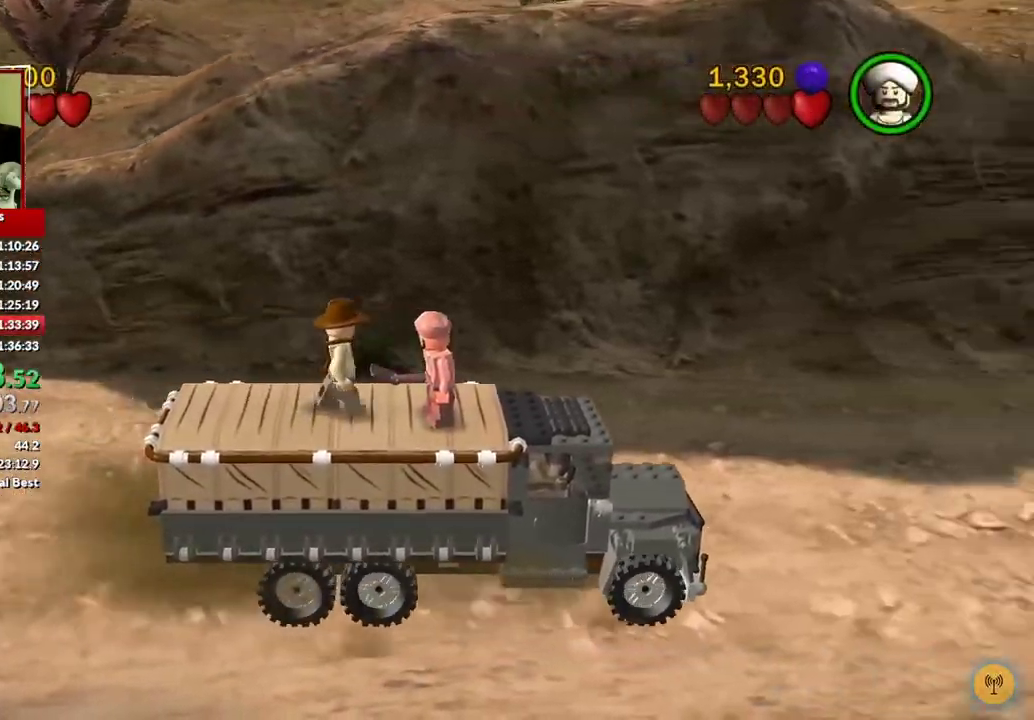
{"buttons": [], "left_stick": "left", "right_stick": "center", "events": [[83, "X", "up"], [233, "left_stick", "center"], [350, "left_stick", "left"]]}
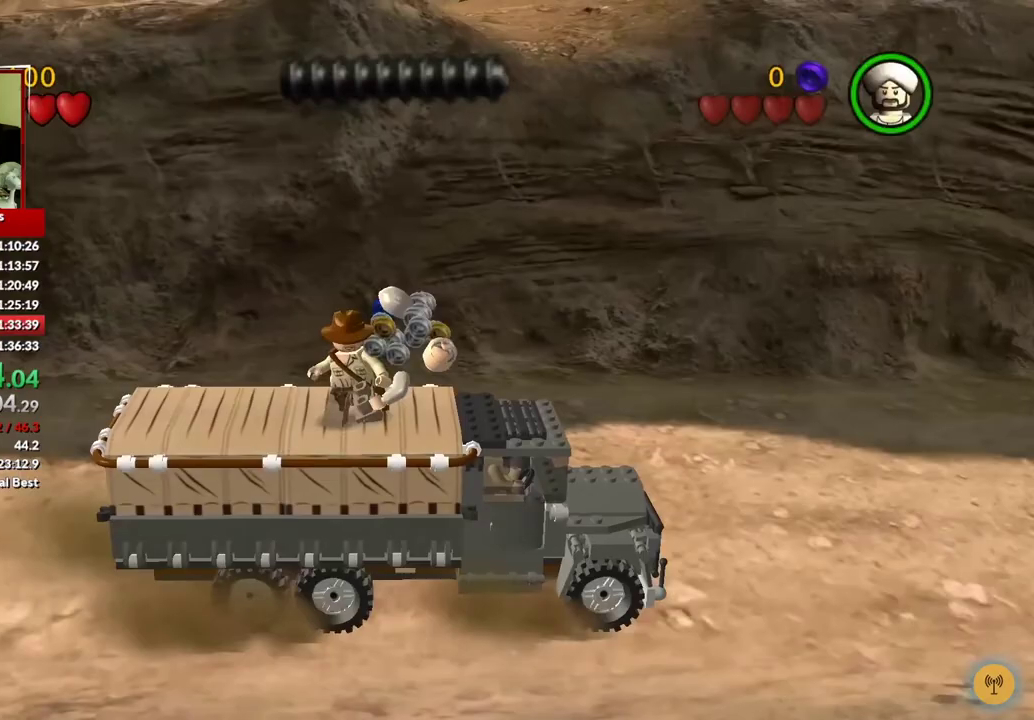
{"buttons": [], "left_stick": "center", "right_stick": "center", "events": [[117, "left_stick", "center"]]}
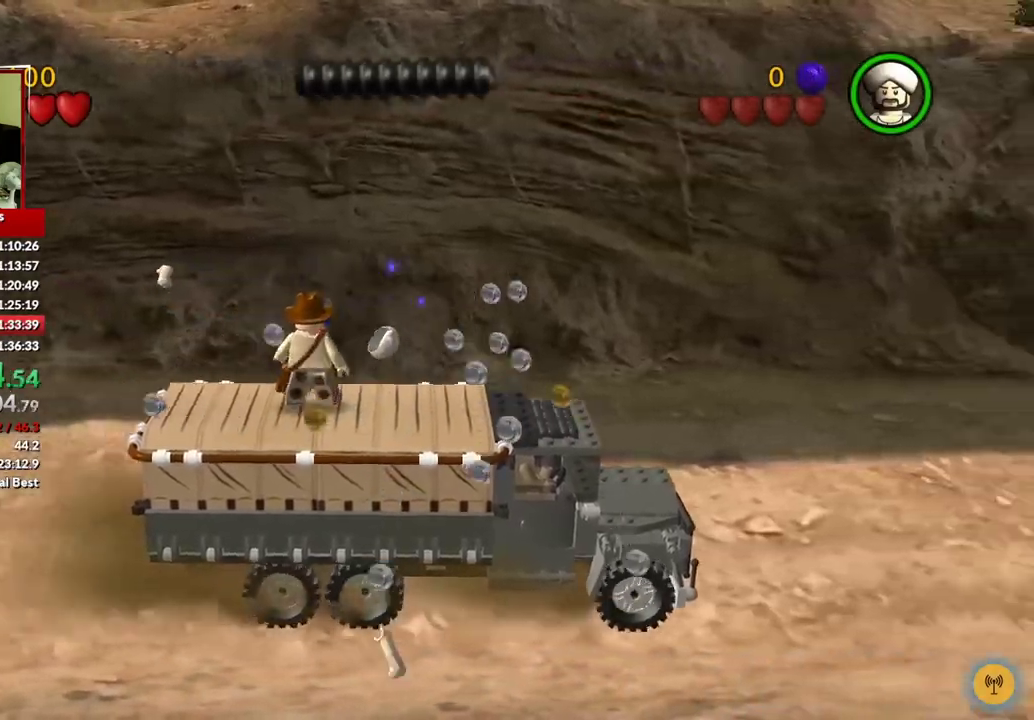
{"buttons": [], "left_stick": "center", "right_stick": "center", "events": []}
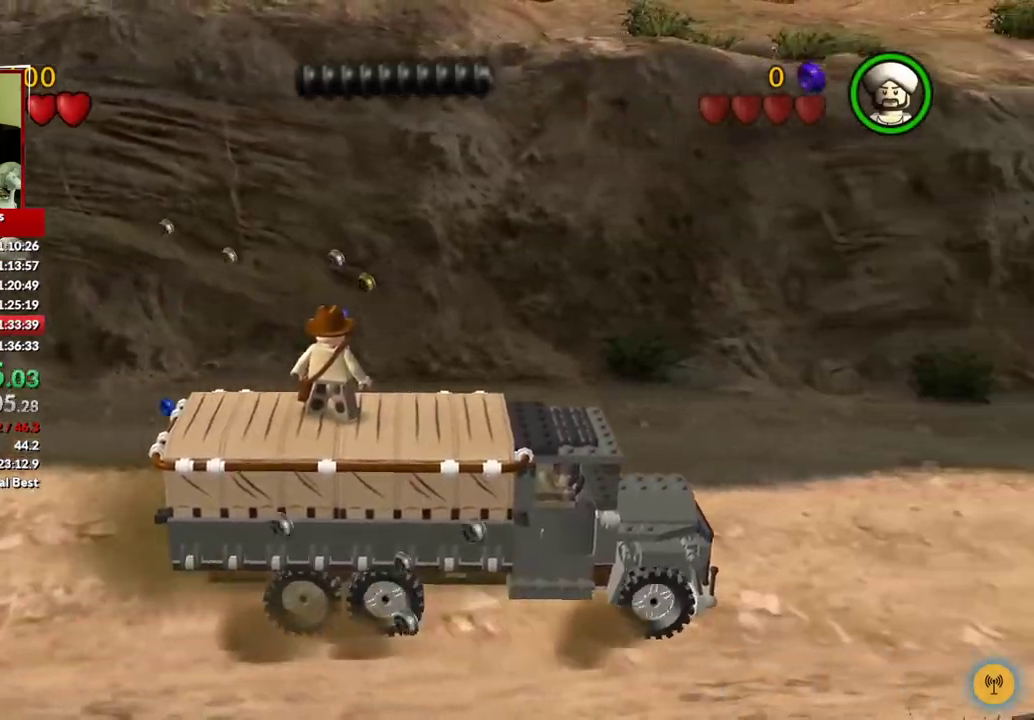
{"buttons": [], "left_stick": "center", "right_stick": "center", "events": [[267, "left_stick", "right"], [450, "left_stick", "center"]]}
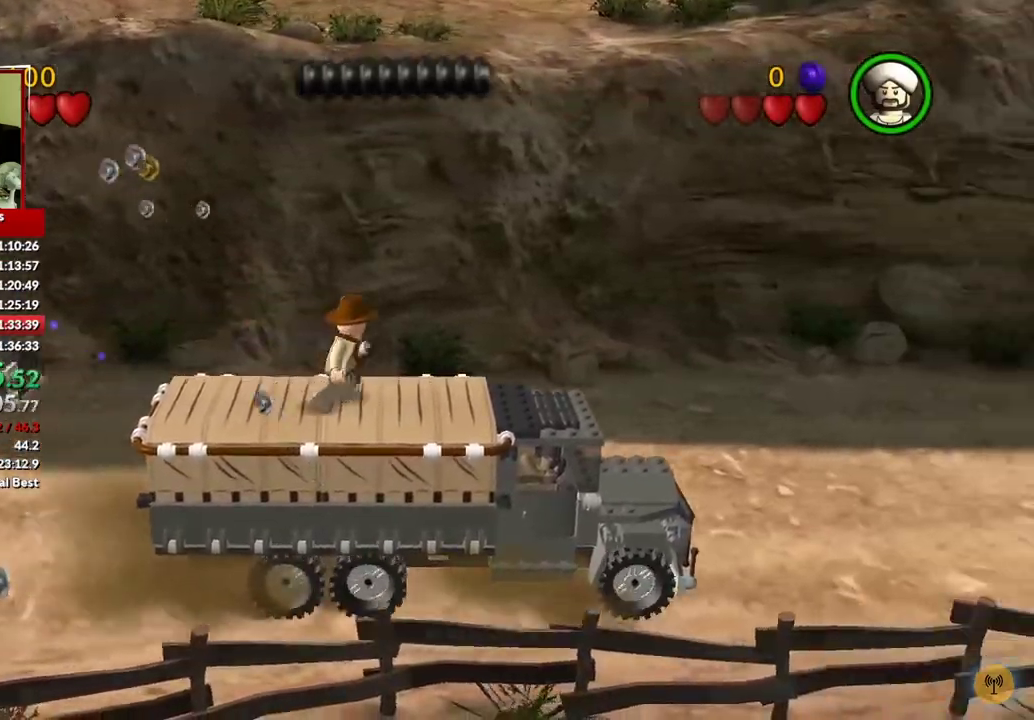
{"buttons": [], "left_stick": "center", "right_stick": "center", "events": []}
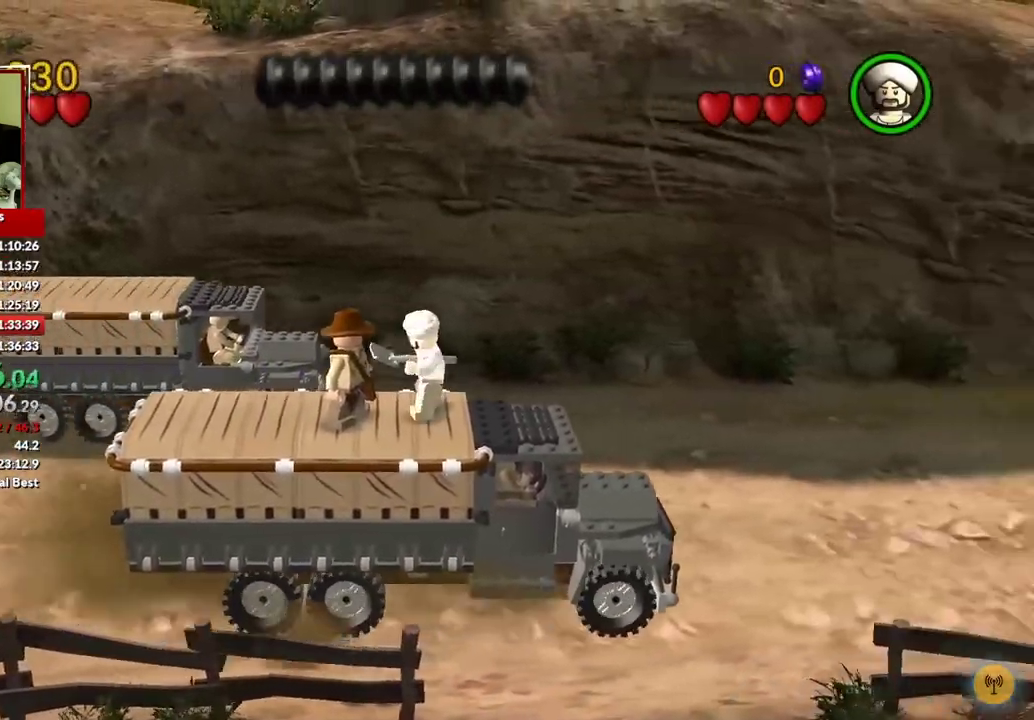
{"buttons": [], "left_stick": "center", "right_stick": "center", "events": []}
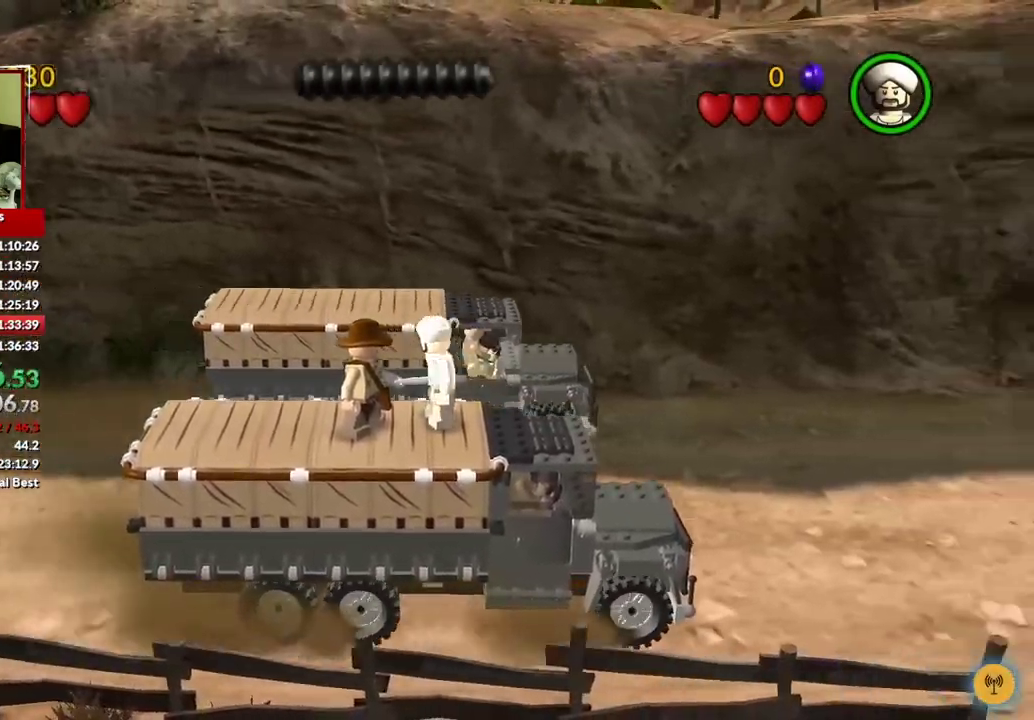
{"buttons": ["A"], "left_stick": "up", "right_stick": "center", "events": [[233, "left_stick", "up"], [467, "A", "down"]]}
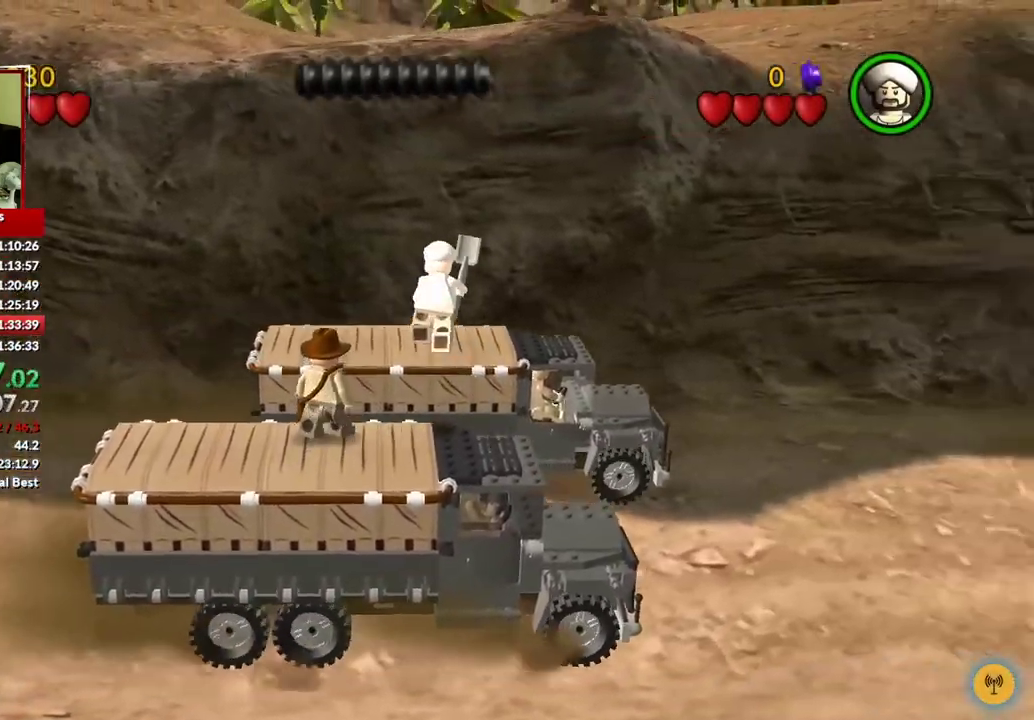
{"buttons": [], "left_stick": "center", "right_stick": "center", "events": [[100, "A", "up"], [350, "left_stick", "center"]]}
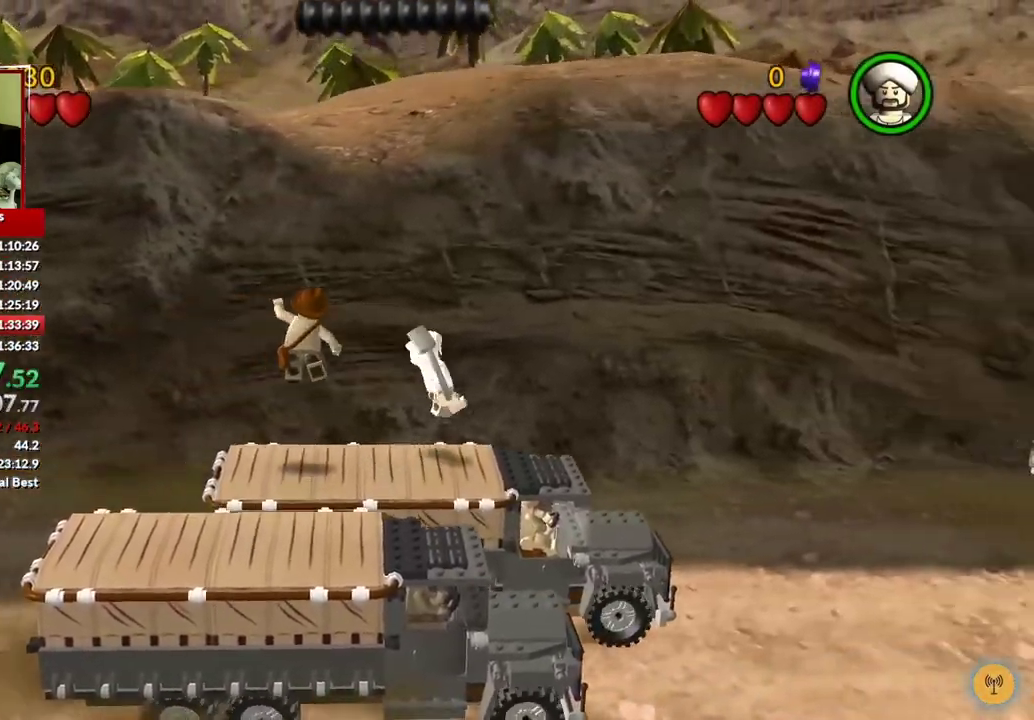
{"buttons": [], "left_stick": "center", "right_stick": "center", "events": [[283, "left_stick", "down"], [433, "left_stick", "center"]]}
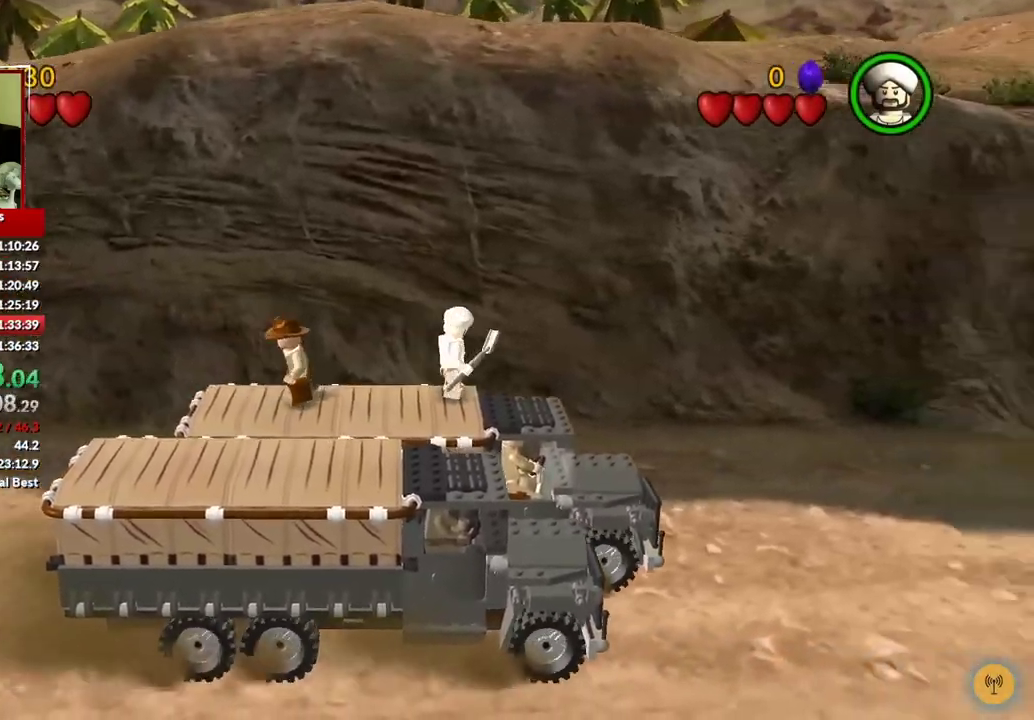
{"buttons": [], "left_stick": "center", "right_stick": "center", "events": []}